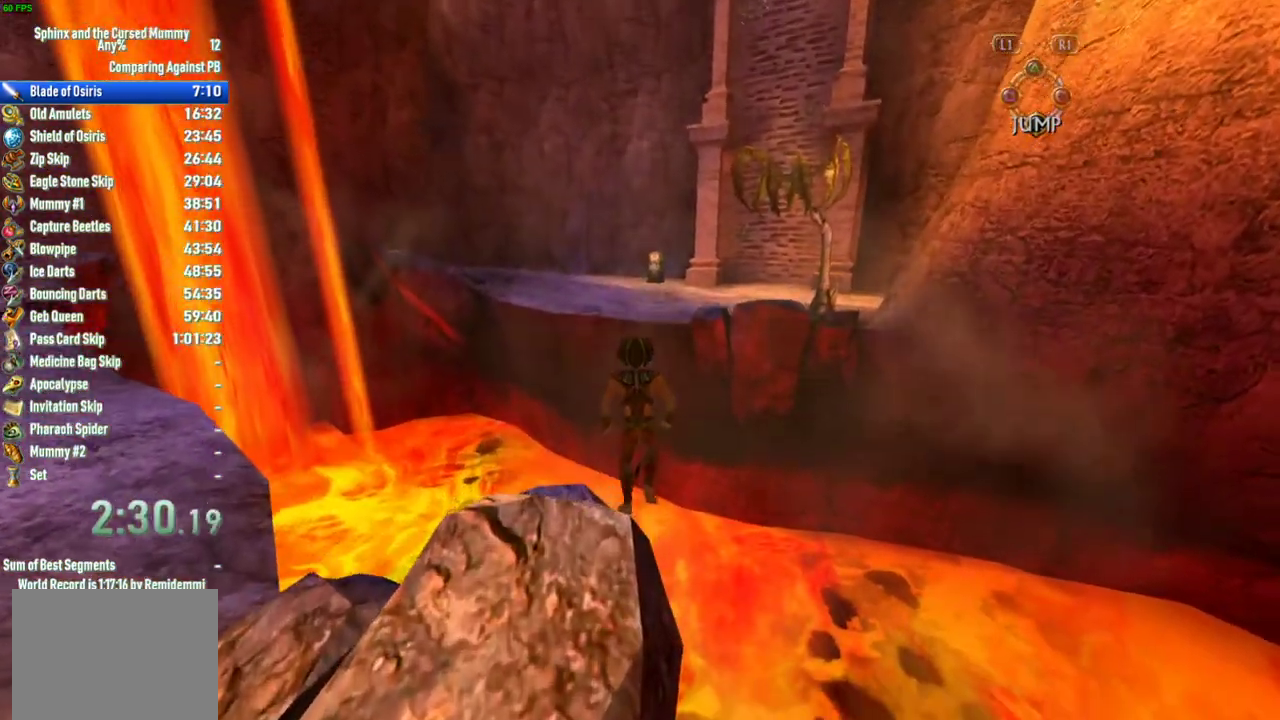
Gameplay with a controller (PlayStation layout); each line is a JSON object with the inputs held at the frame after it. "events" lists button and stick changes between this image and that frame as [ms after this image, input, new state], when the widget could be followed in between. This overlay highlights the sticks when they move; stick clicks (L3 R3) are not distinguishable. Not read: L3 R3.
{"buttons": [], "left_stick": "center", "right_stick": "center", "events": [[133, "left_stick", "center"], [200, "left_stick", "up"], [483, "left_stick", "center"]]}
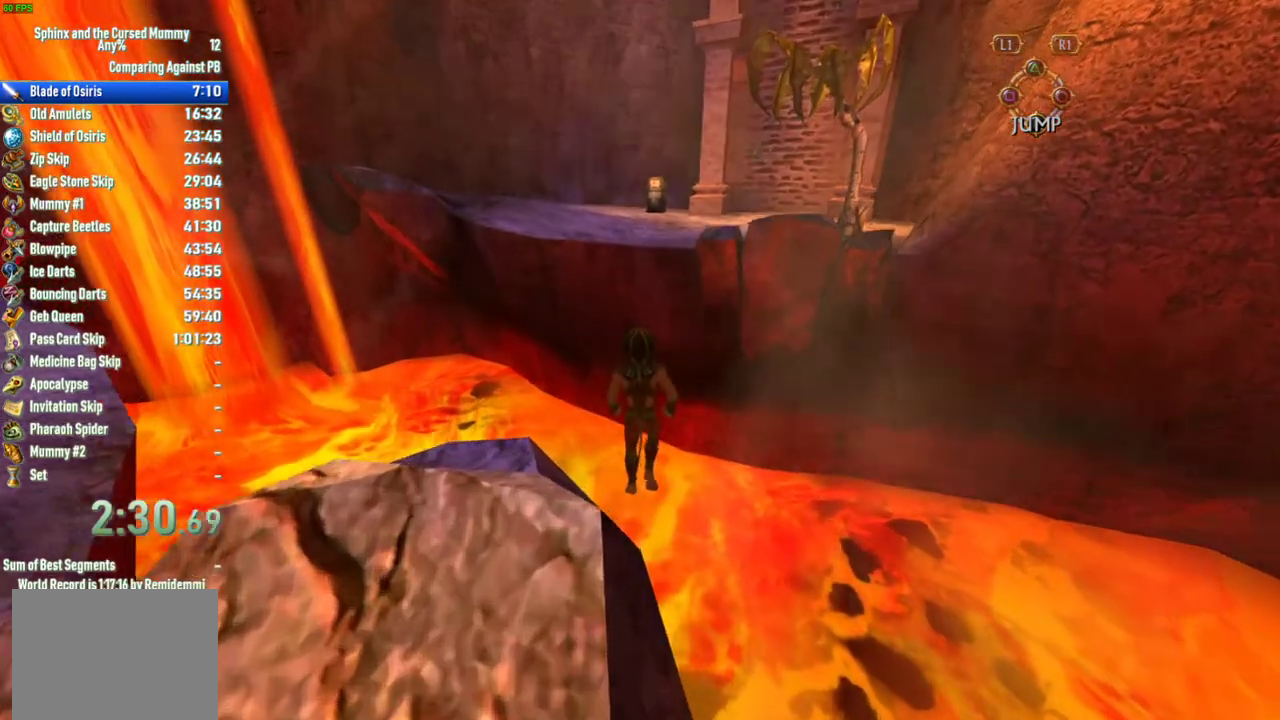
{"buttons": [], "left_stick": "up", "right_stick": "center", "events": [[17, "left_stick", "up"]]}
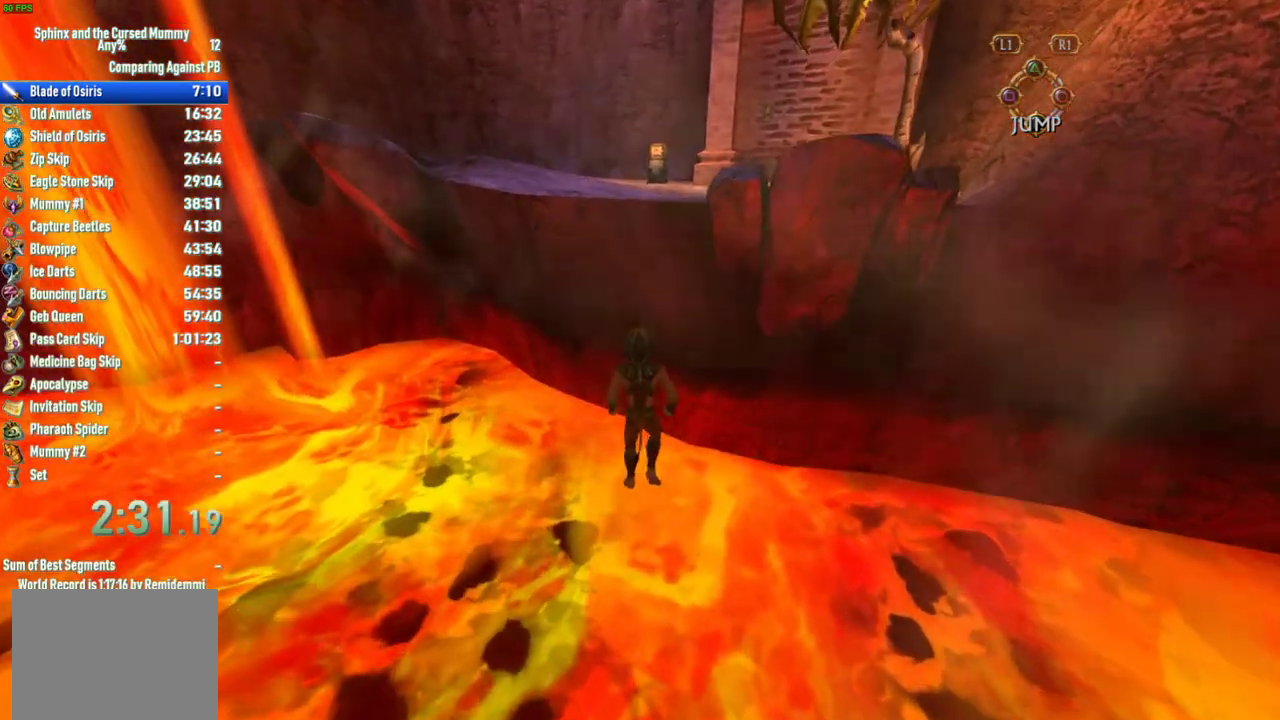
{"buttons": [], "left_stick": "up", "right_stick": "center", "events": [[383, "left_stick", "center"], [433, "left_stick", "up"]]}
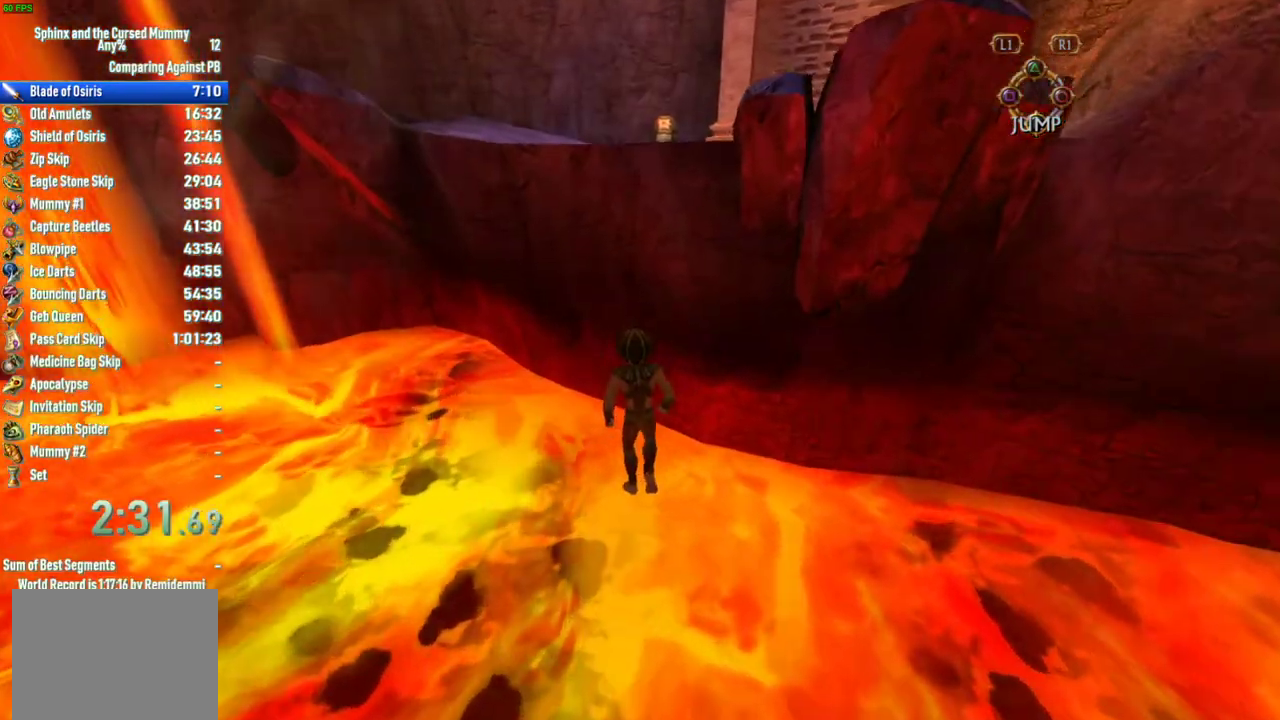
{"buttons": [], "left_stick": "up", "right_stick": "center", "events": [[50, "left_stick", "center"], [100, "left_stick", "up"]]}
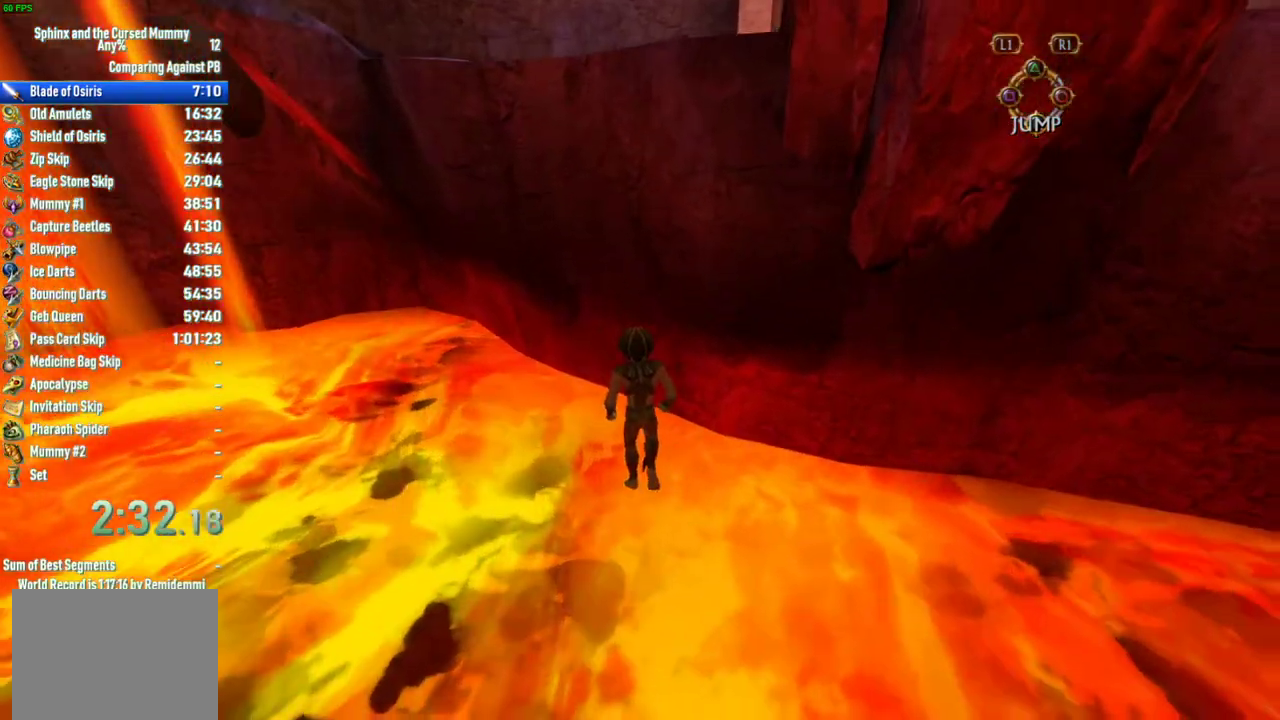
{"buttons": [], "left_stick": "center", "right_stick": "center"}
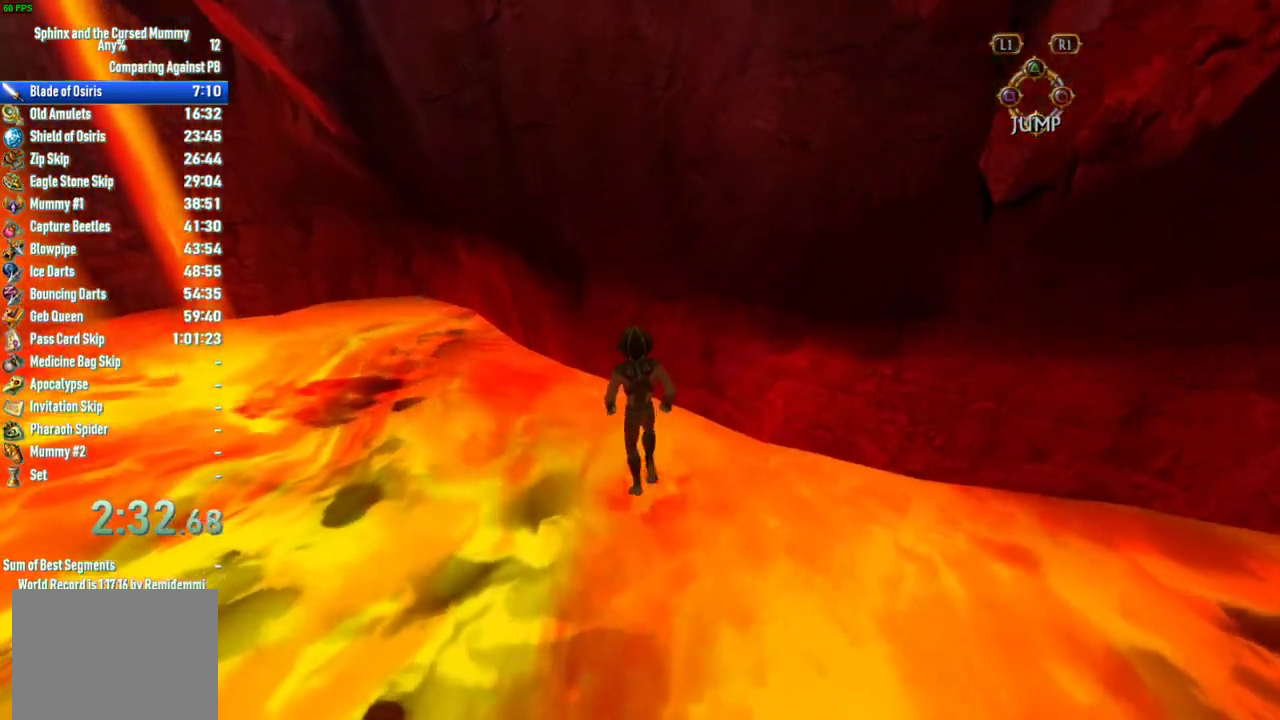
{"buttons": ["CROSS"], "left_stick": "up", "right_stick": "center"}
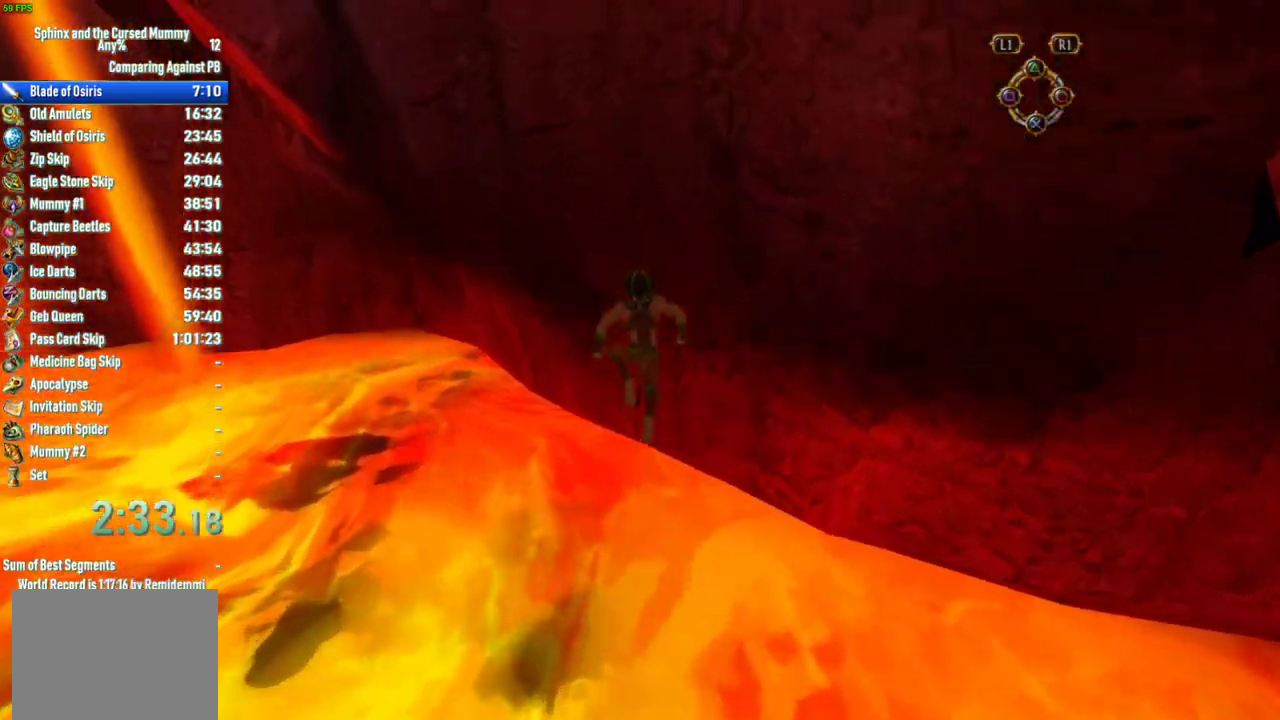
{"buttons": ["CROSS"], "left_stick": "up", "right_stick": "center", "events": []}
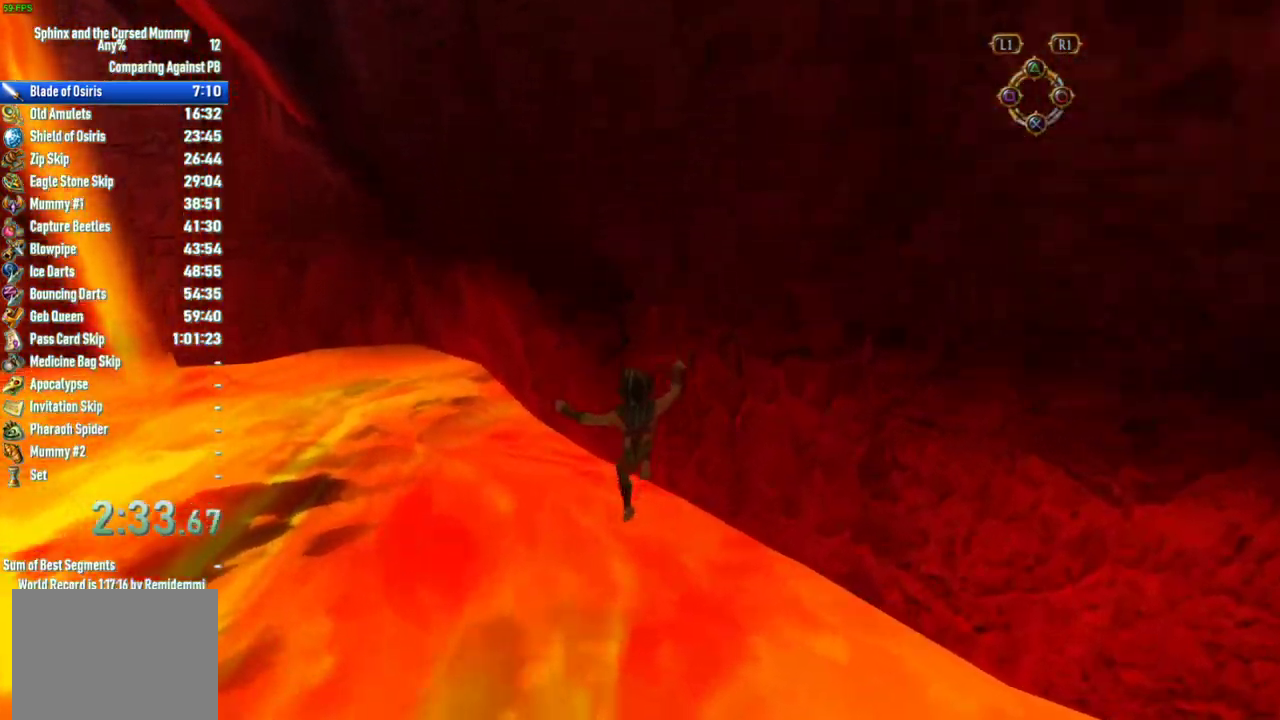
{"buttons": ["CROSS"], "left_stick": "up", "right_stick": "center", "events": []}
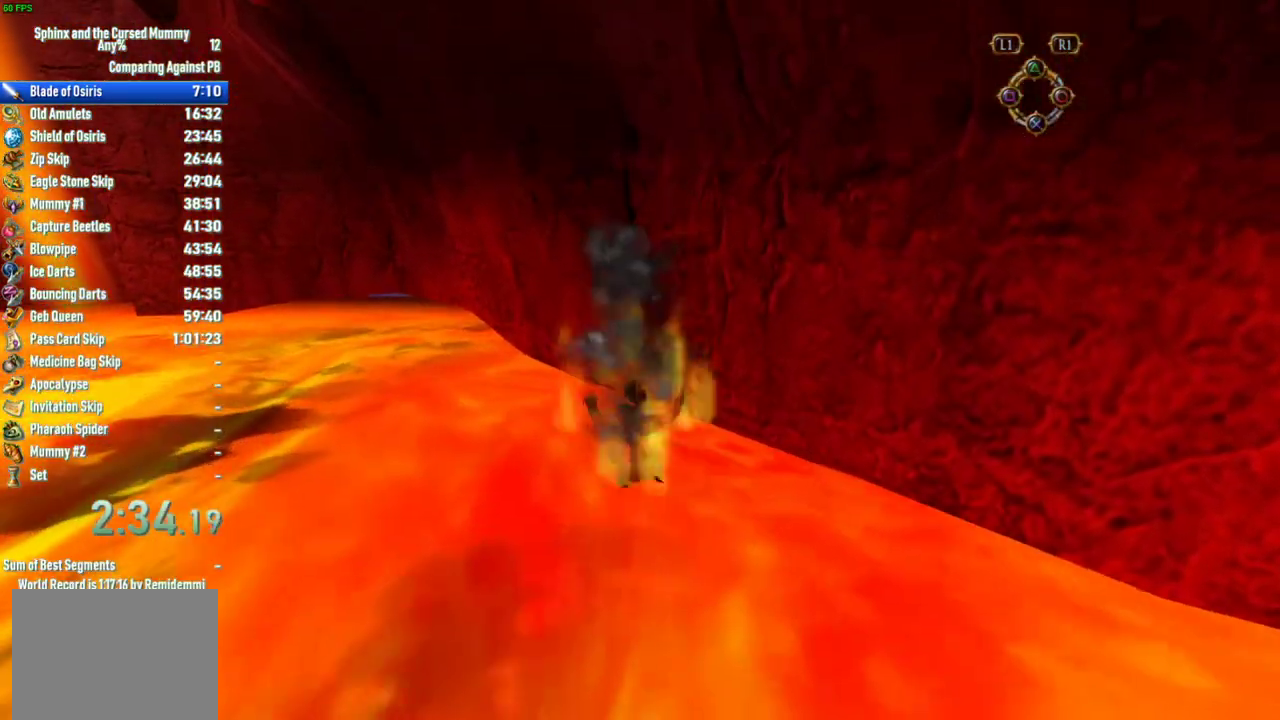
{"buttons": [], "left_stick": "up", "right_stick": "center", "events": [[50, "left_stick", "up-right"], [333, "left_stick", "up"], [450, "CROSS", "up"]]}
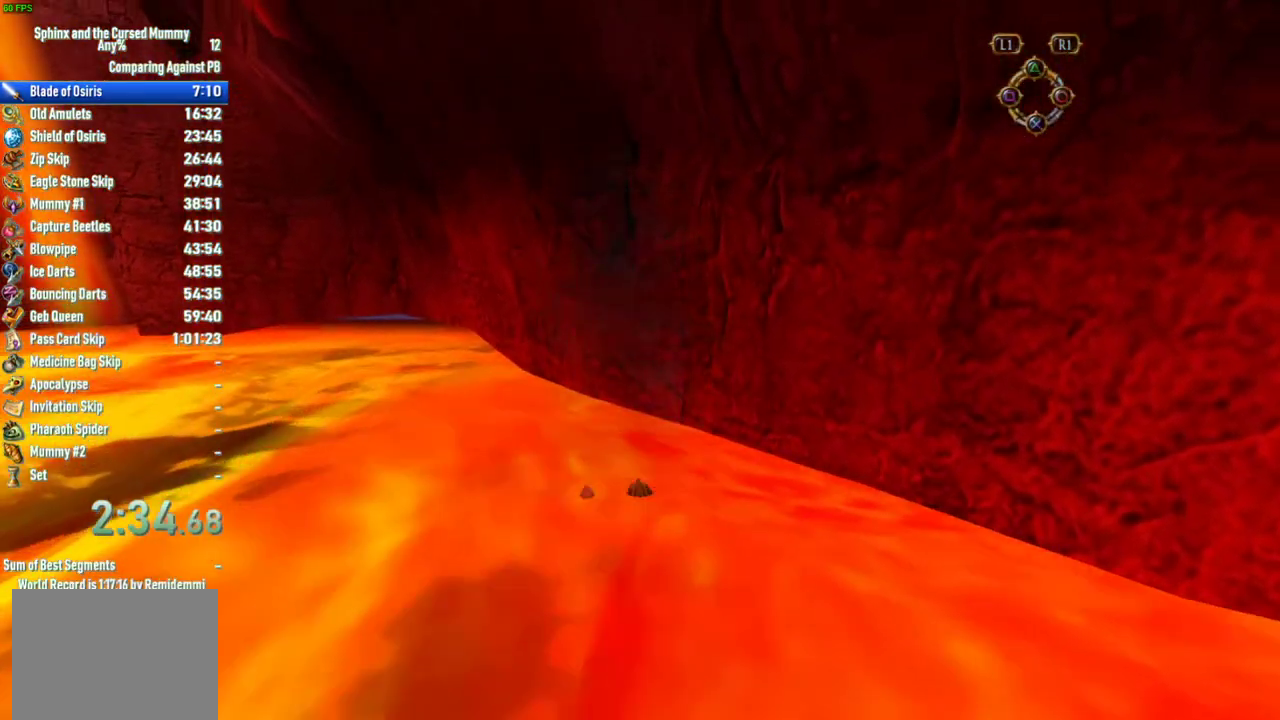
{"buttons": [], "left_stick": "up-right", "right_stick": "center", "events": [[400, "left_stick", "up-right"]]}
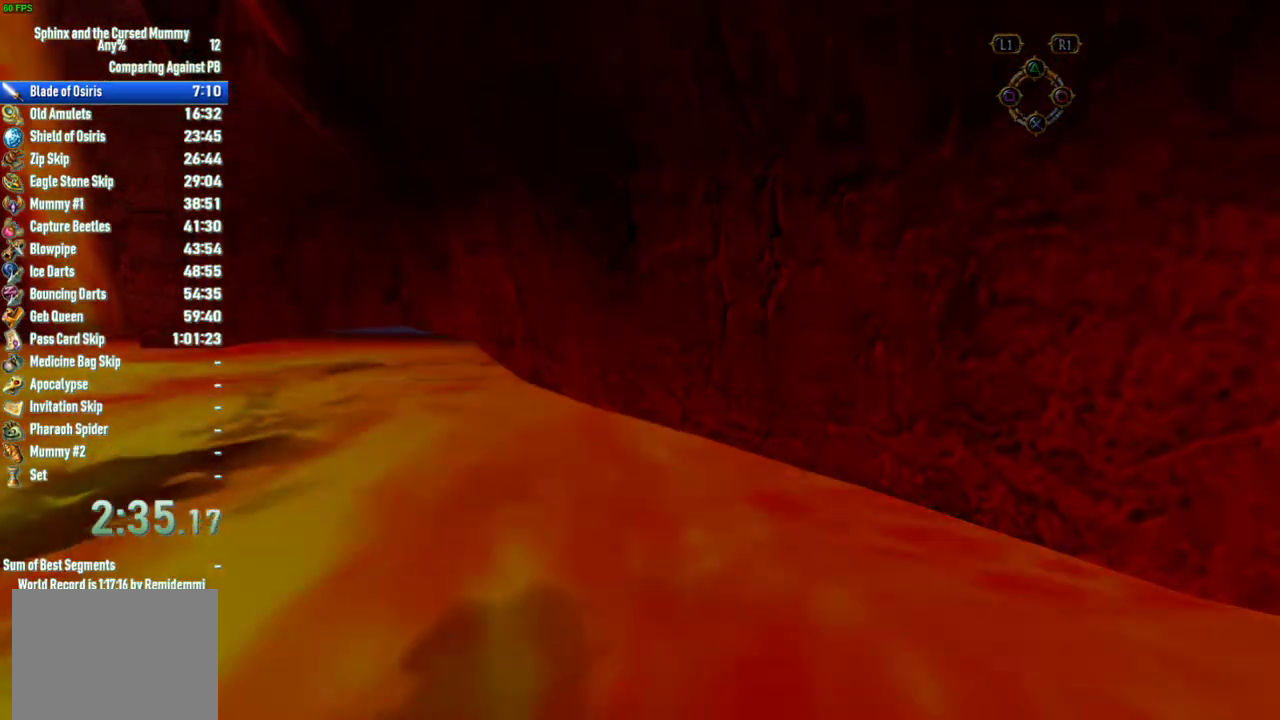
{"buttons": [], "left_stick": "center", "right_stick": "center", "events": [[250, "left_stick", "center"]]}
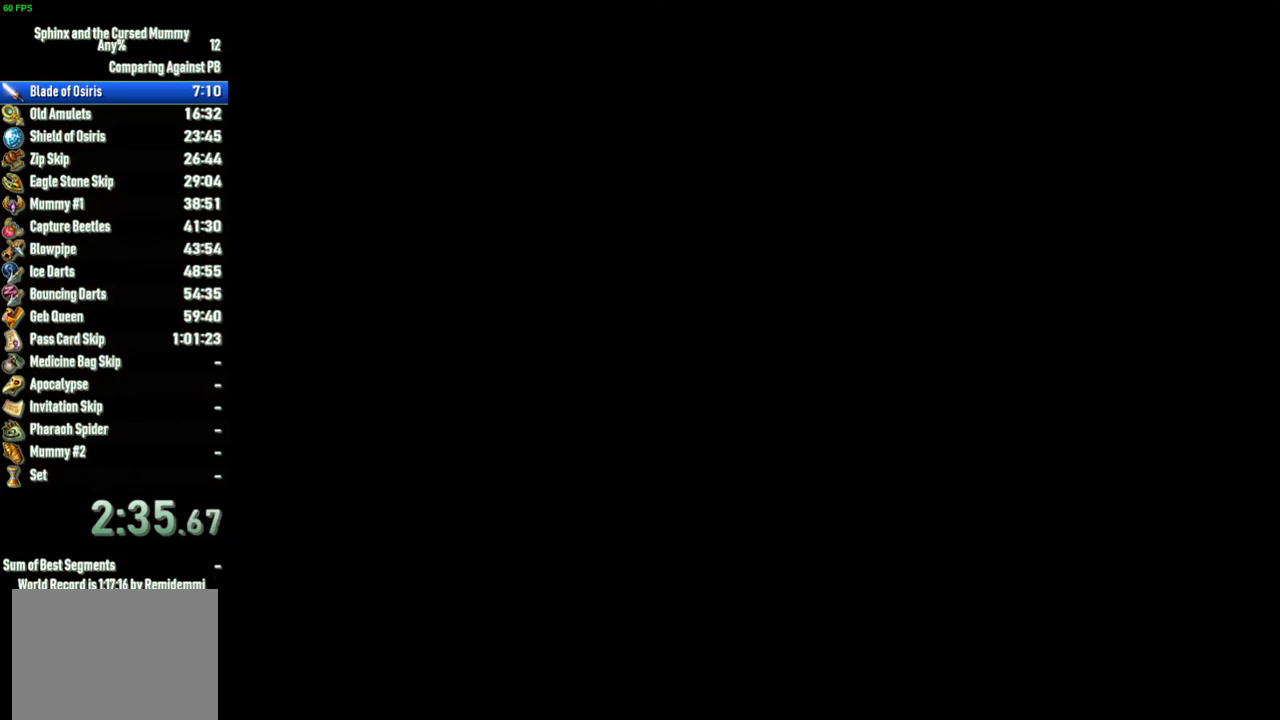
{"buttons": [], "left_stick": "up", "right_stick": "center", "events": [[217, "left_stick", "up"]]}
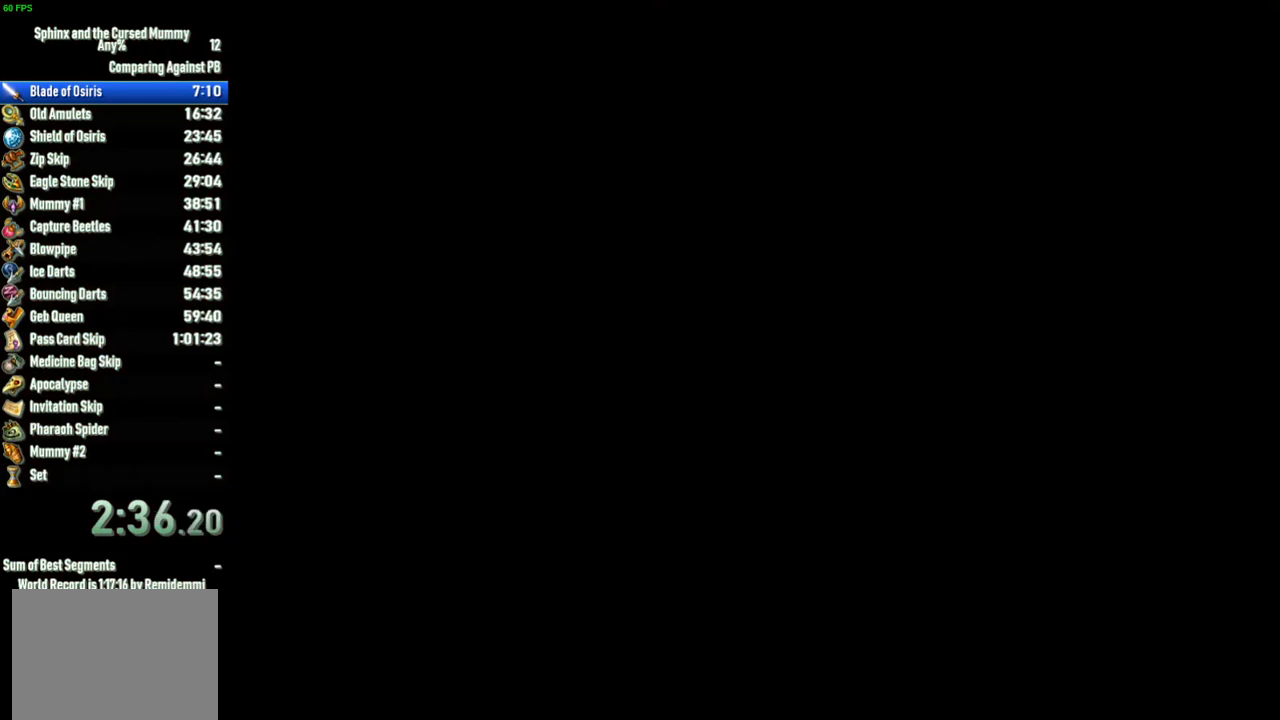
{"buttons": [], "left_stick": "up-right", "right_stick": "center", "events": [[83, "SQUARE", "down"], [150, "SQUARE", "up"], [200, "left_stick", "up-right"], [217, "SQUARE", "down"], [317, "SQUARE", "up"], [383, "SQUARE", "down"], [433, "SQUARE", "up"]]}
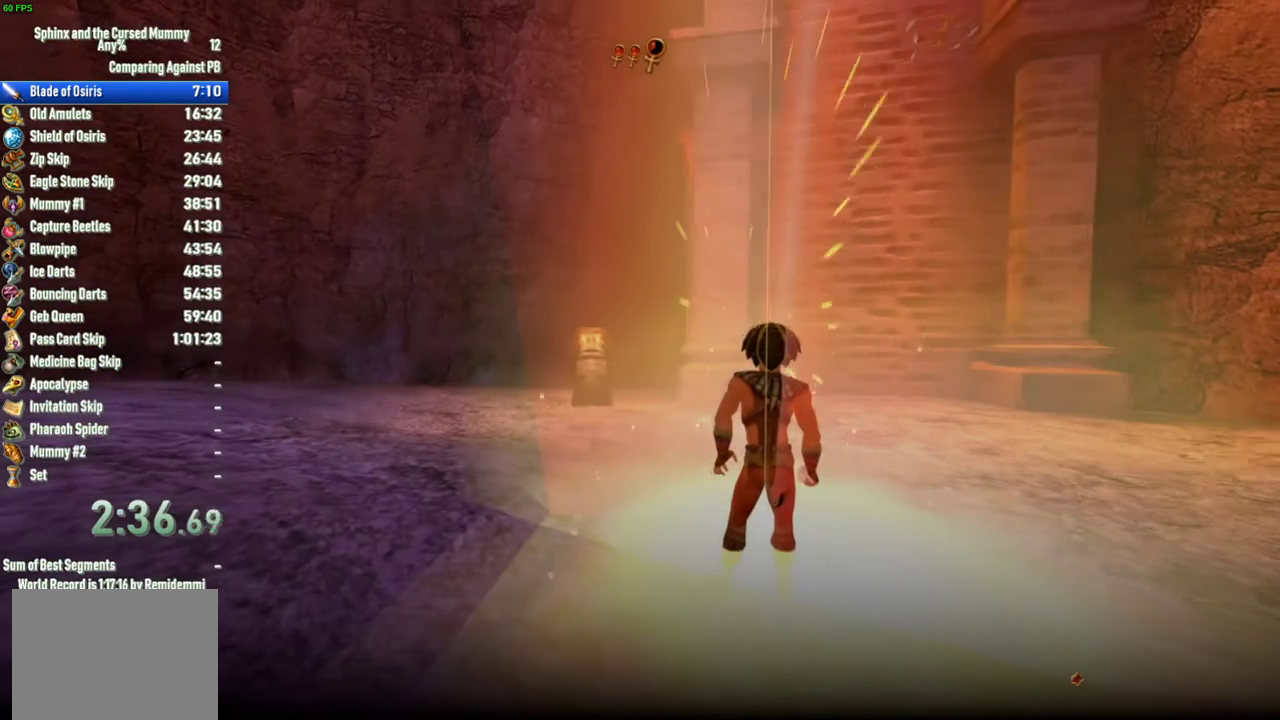
{"buttons": ["SQUARE"], "left_stick": "up-right", "right_stick": "center", "events": [[67, "SQUARE", "down"], [133, "SQUARE", "up"], [183, "SQUARE", "down"], [233, "SQUARE", "up"], [367, "SQUARE", "down"], [433, "SQUARE", "up"], [483, "SQUARE", "down"]]}
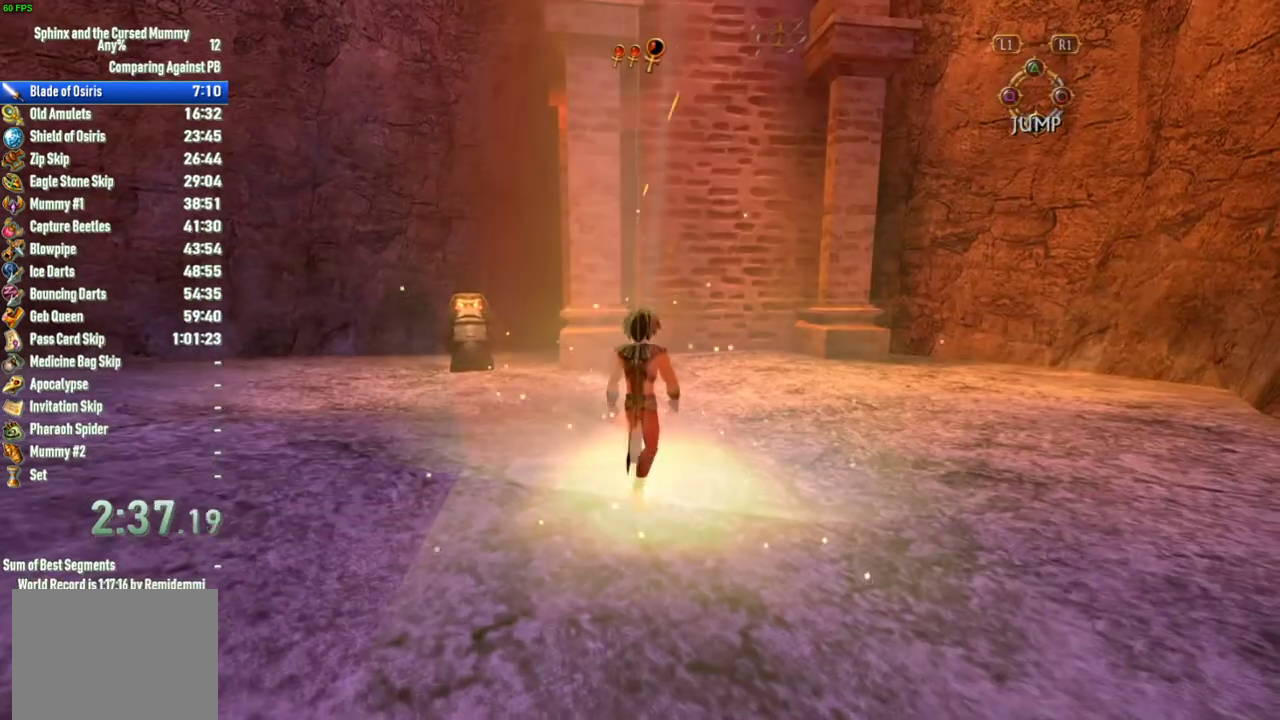
{"buttons": [], "left_stick": "up-right", "right_stick": "center", "events": [[67, "SQUARE", "up"]]}
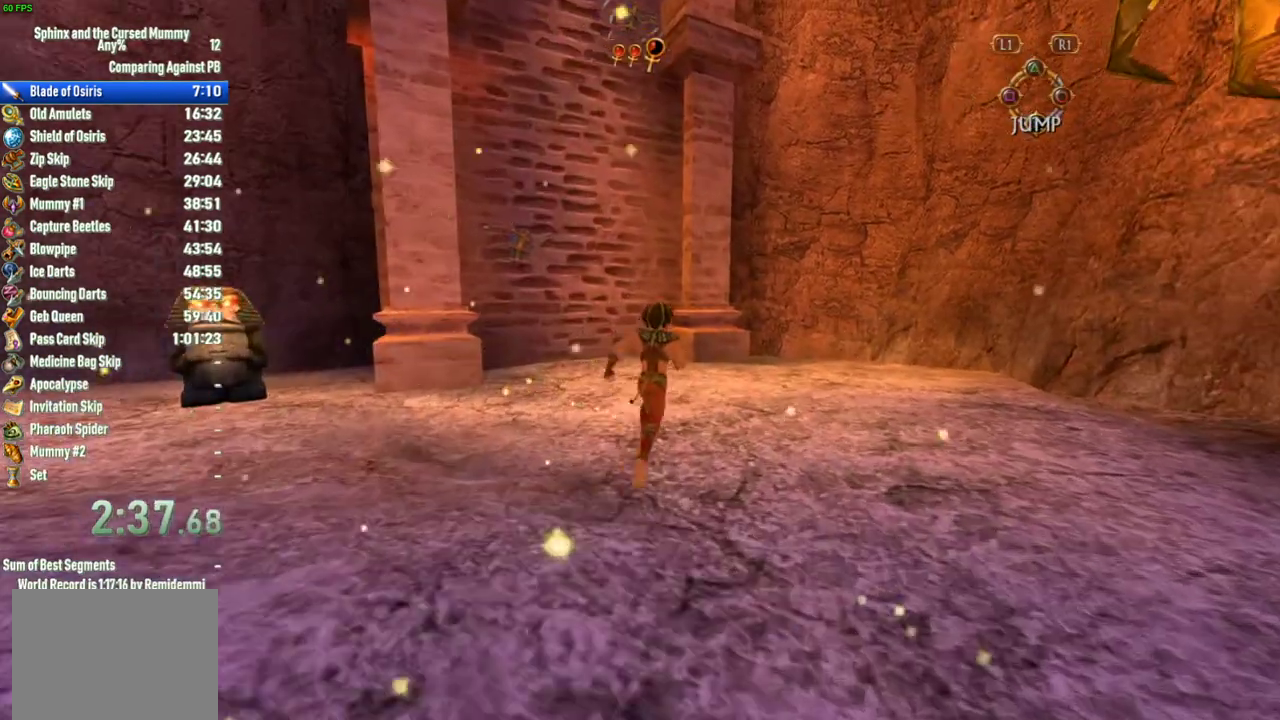
{"buttons": ["SELECT"], "left_stick": "up-right", "right_stick": "center", "events": [[467, "SELECT", "down"]]}
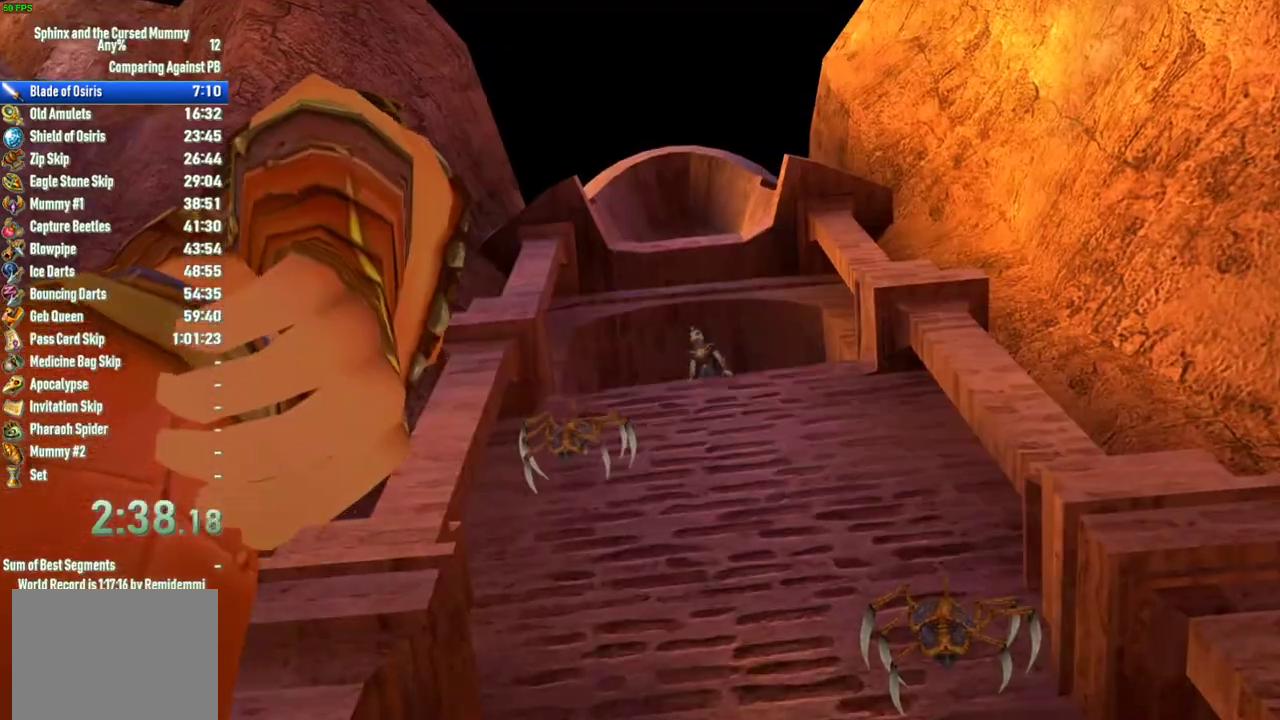
{"buttons": [], "left_stick": "up", "right_stick": "center", "events": [[83, "SELECT", "up"], [283, "left_stick", "up"]]}
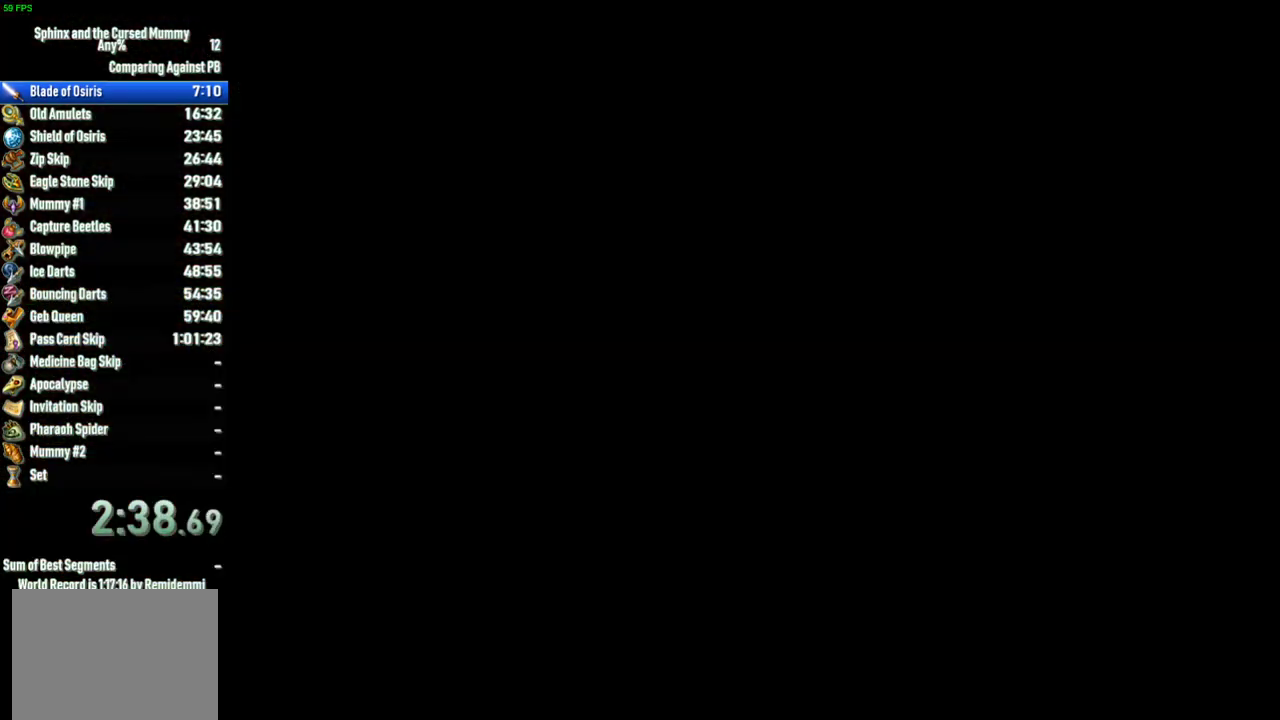
{"buttons": ["CROSS"], "left_stick": "up-left", "right_stick": "center", "events": [[317, "CROSS", "down"], [483, "left_stick", "up-left"]]}
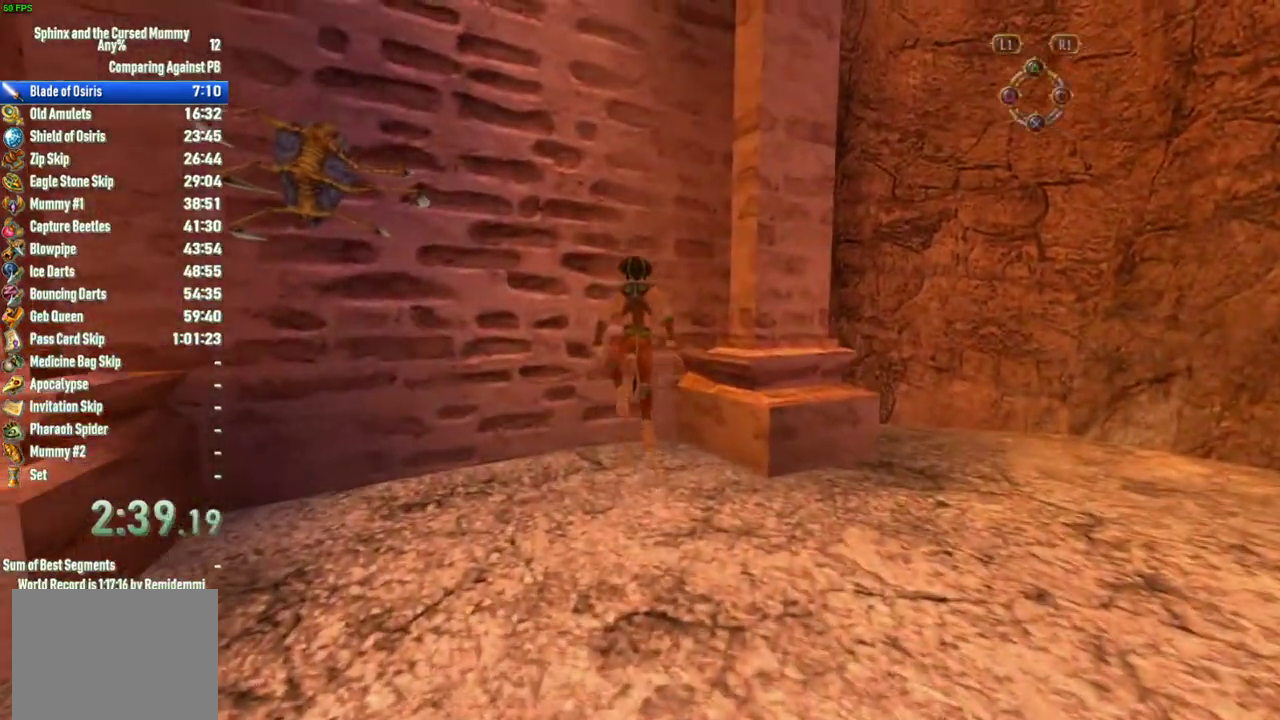
{"buttons": [], "left_stick": "up", "right_stick": "center", "events": [[400, "left_stick", "up"], [467, "CROSS", "up"]]}
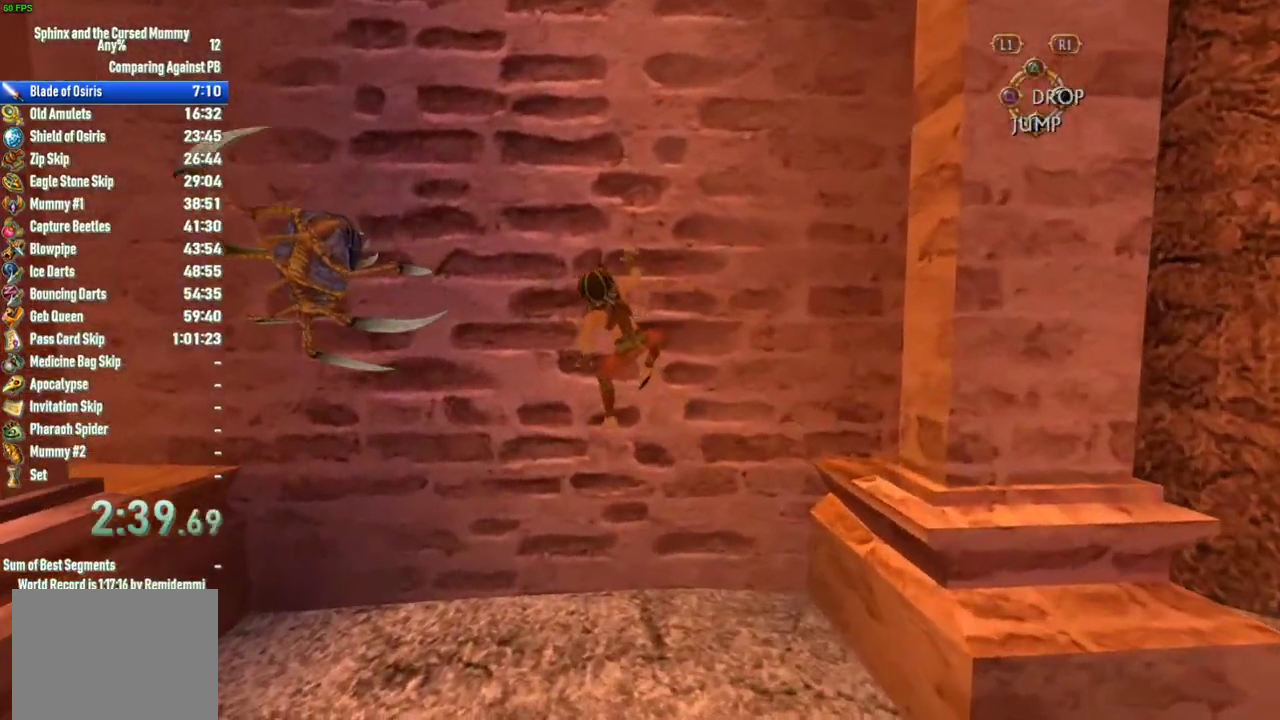
{"buttons": [], "left_stick": "up-left", "right_stick": "center", "events": [[150, "left_stick", "up-left"]]}
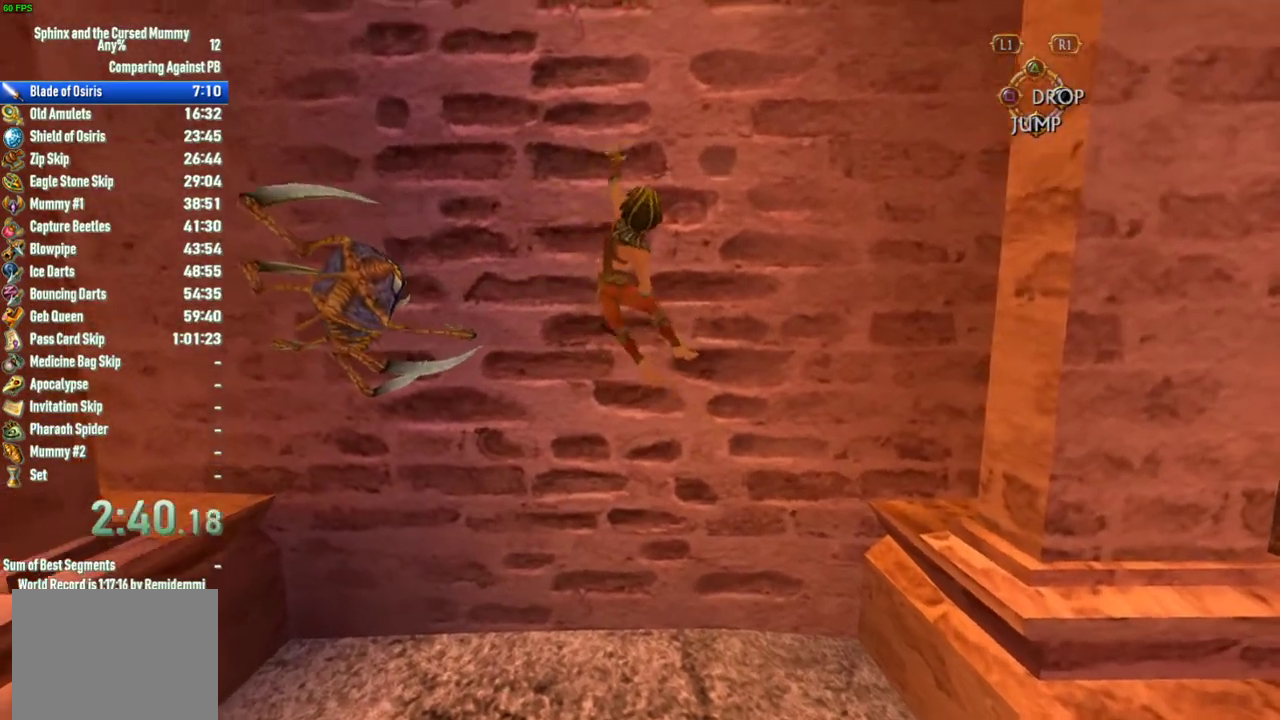
{"buttons": [], "left_stick": "up-left", "right_stick": "center", "events": []}
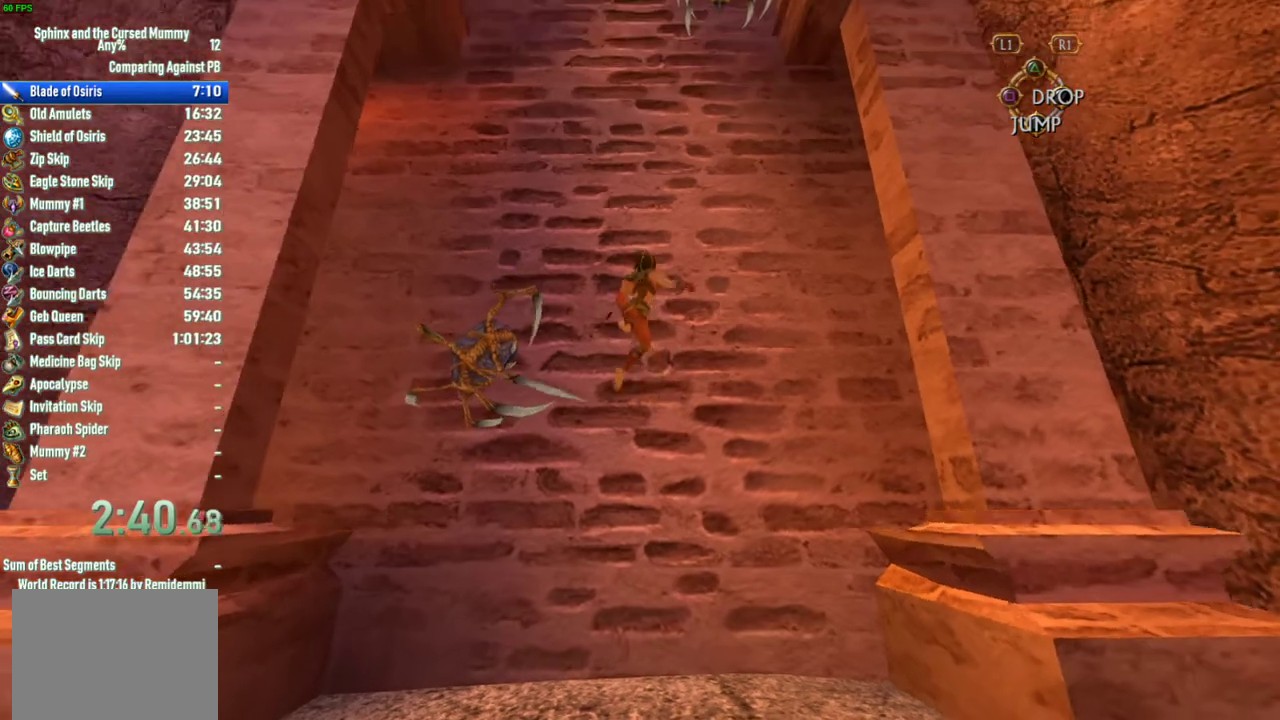
{"buttons": [], "left_stick": "up-left", "right_stick": "center"}
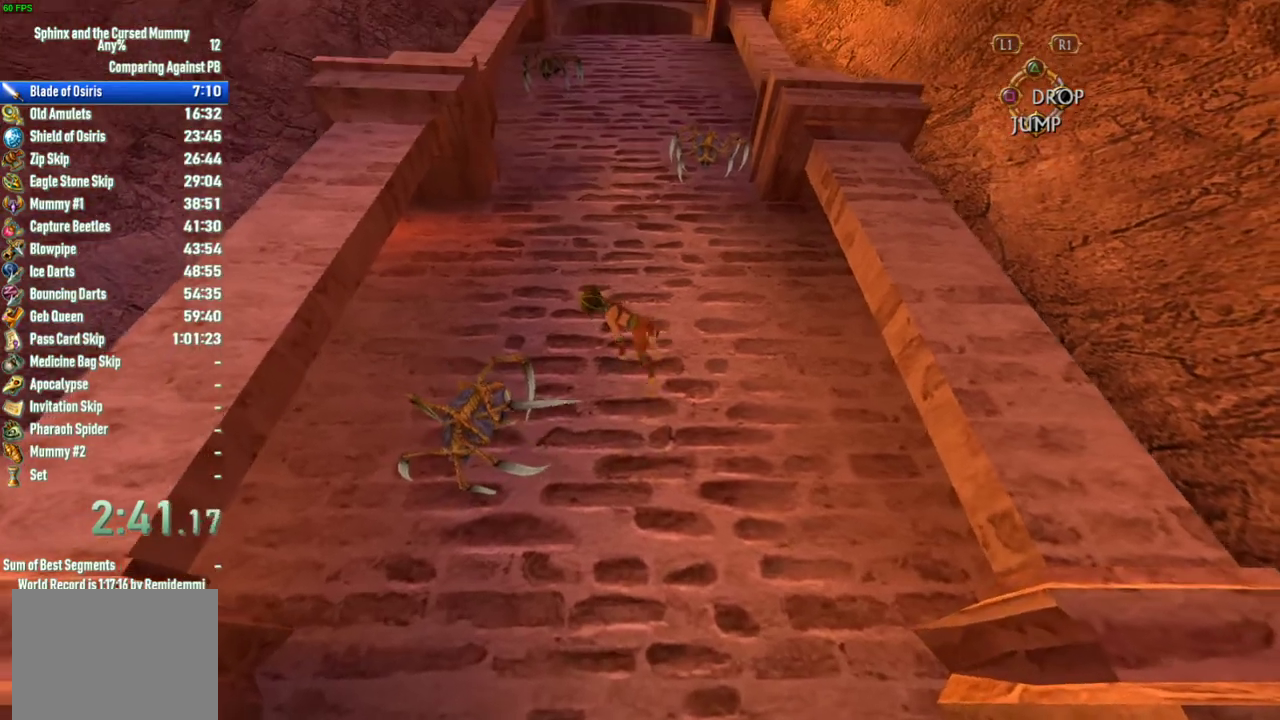
{"buttons": [], "left_stick": "up", "right_stick": "center"}
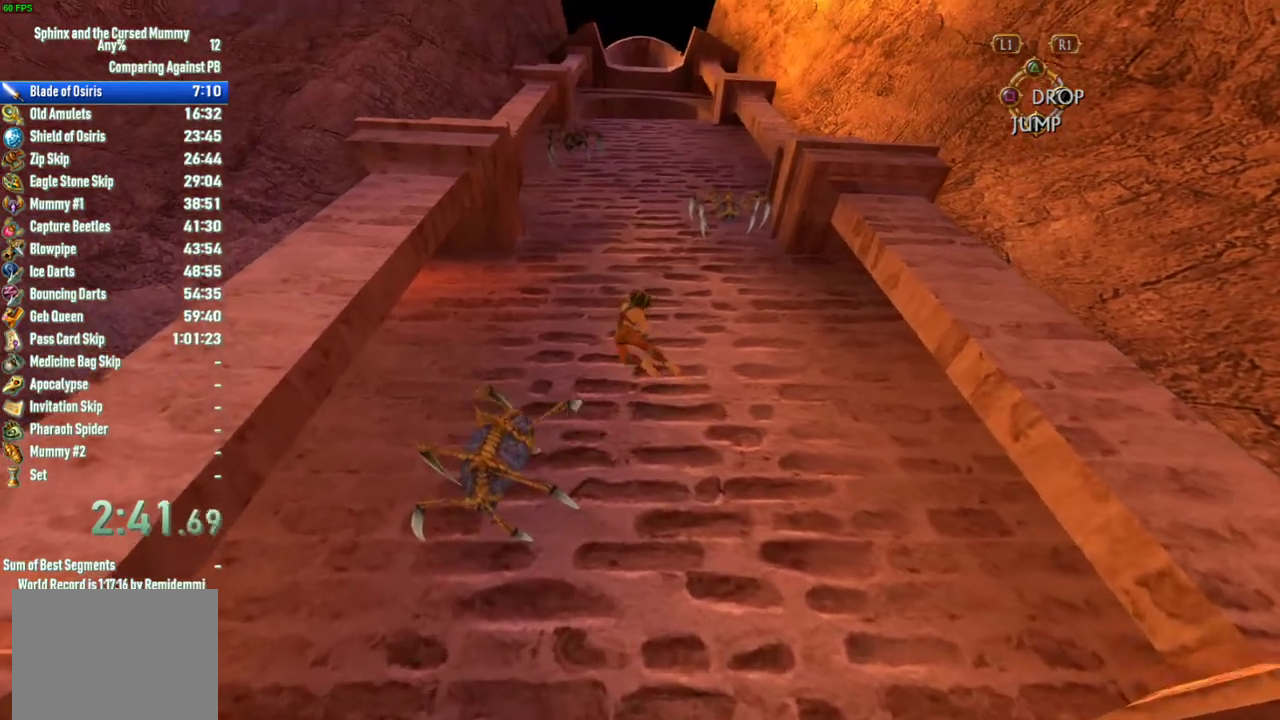
{"buttons": [], "left_stick": "up", "right_stick": "center", "events": []}
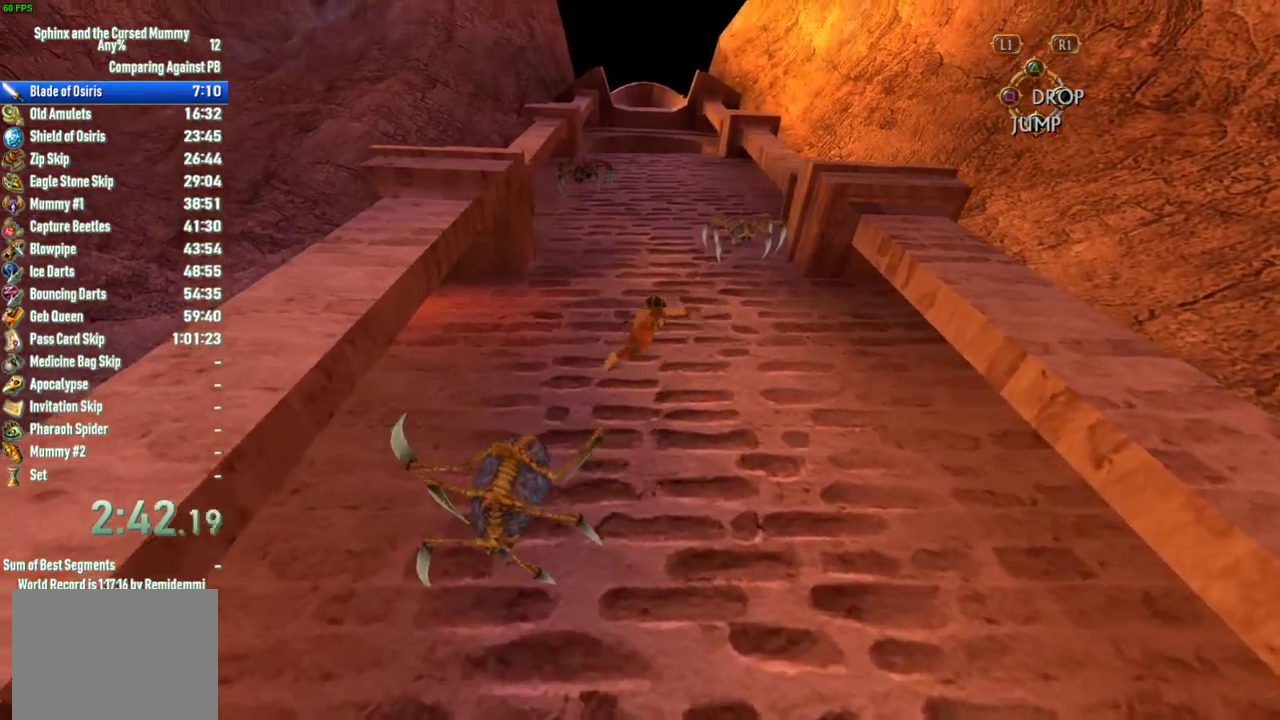
{"buttons": [], "left_stick": "up", "right_stick": "center", "events": []}
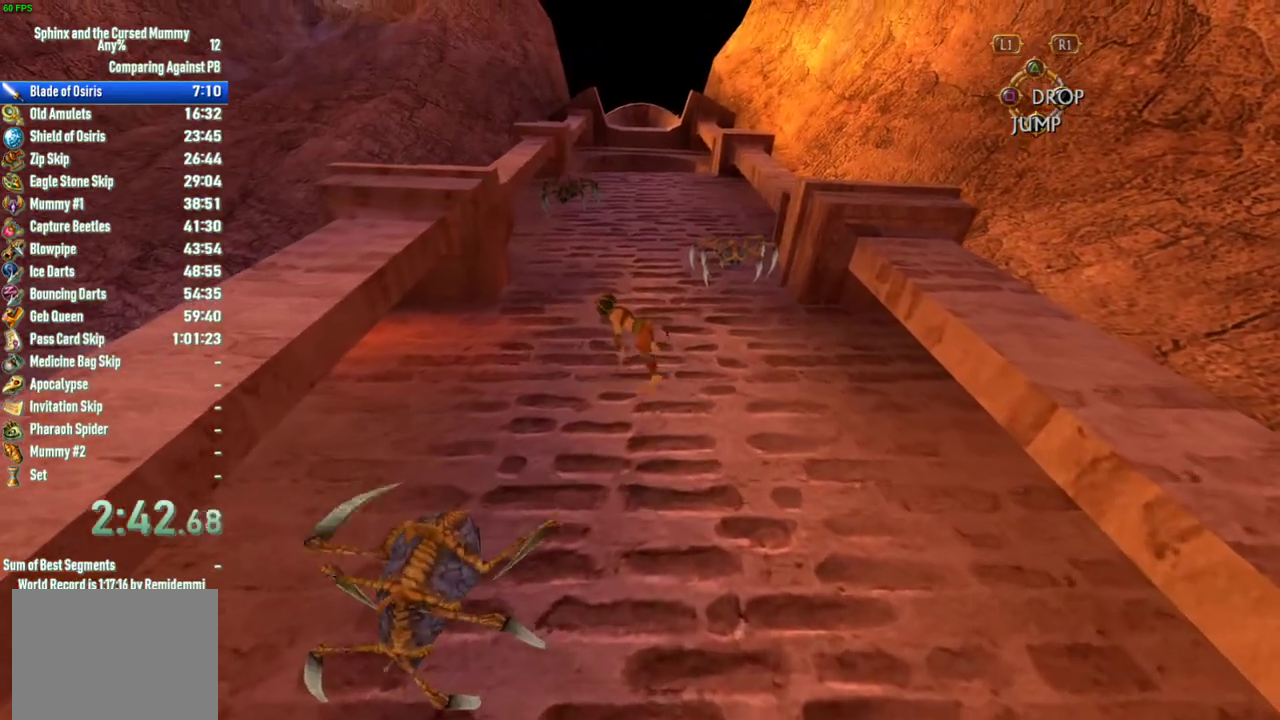
{"buttons": [], "left_stick": "up", "right_stick": "center", "events": []}
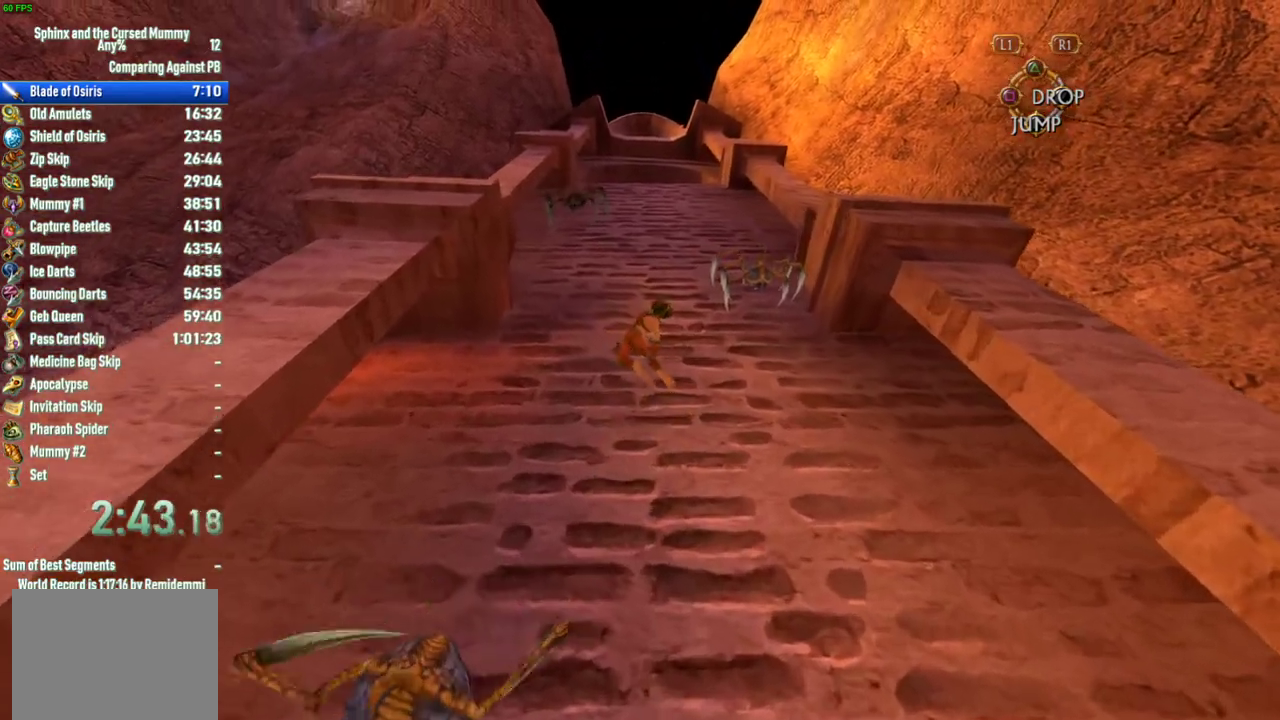
{"buttons": [], "left_stick": "up", "right_stick": "center", "events": []}
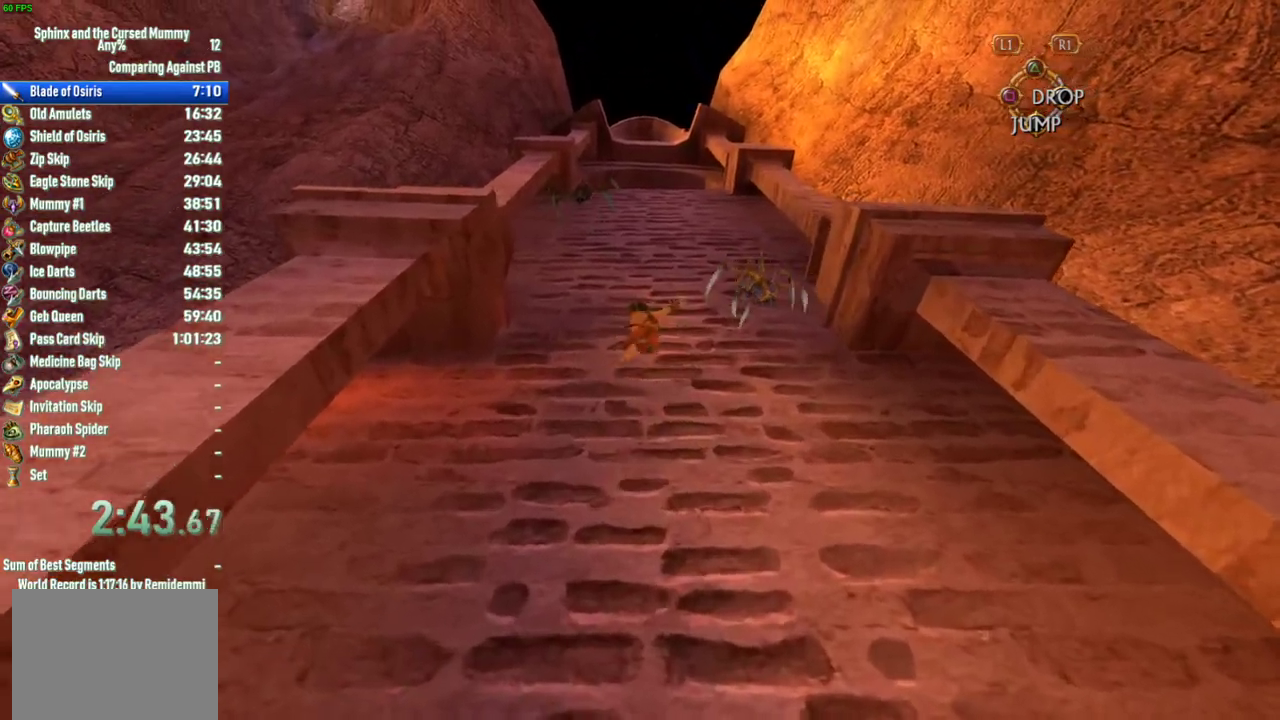
{"buttons": [], "left_stick": "up", "right_stick": "center", "events": []}
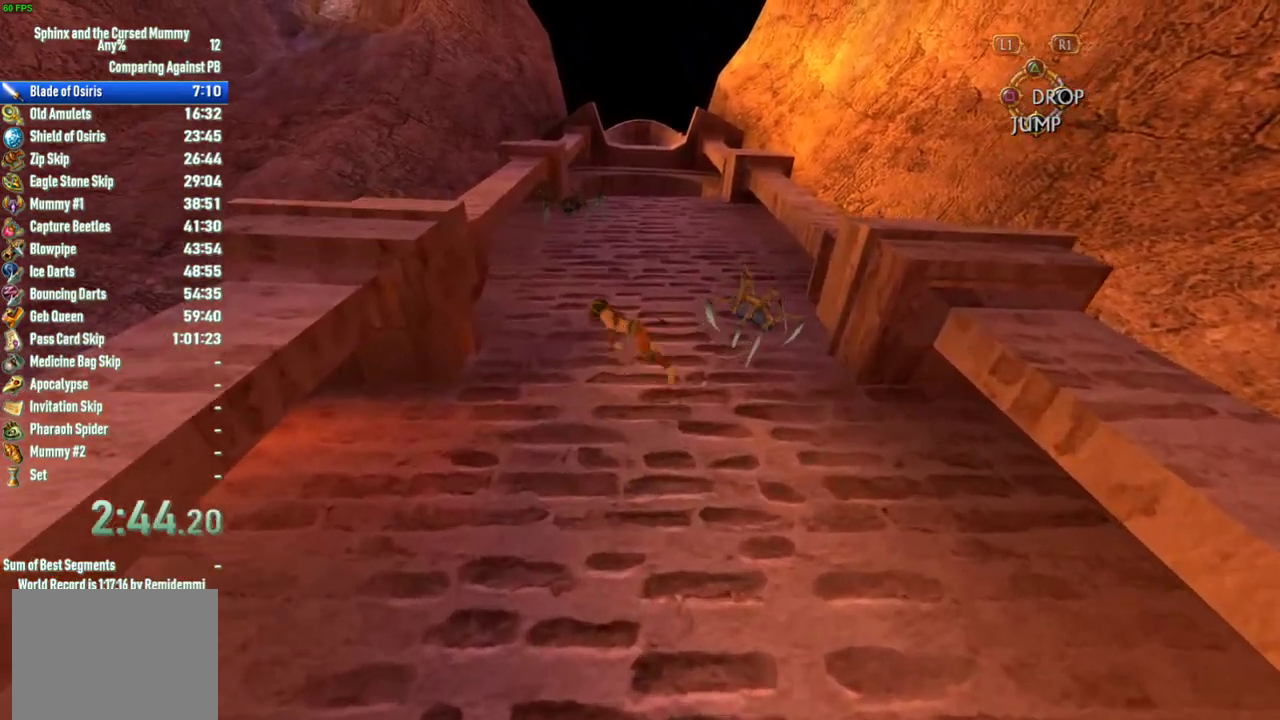
{"buttons": [], "left_stick": "up", "right_stick": "center", "events": []}
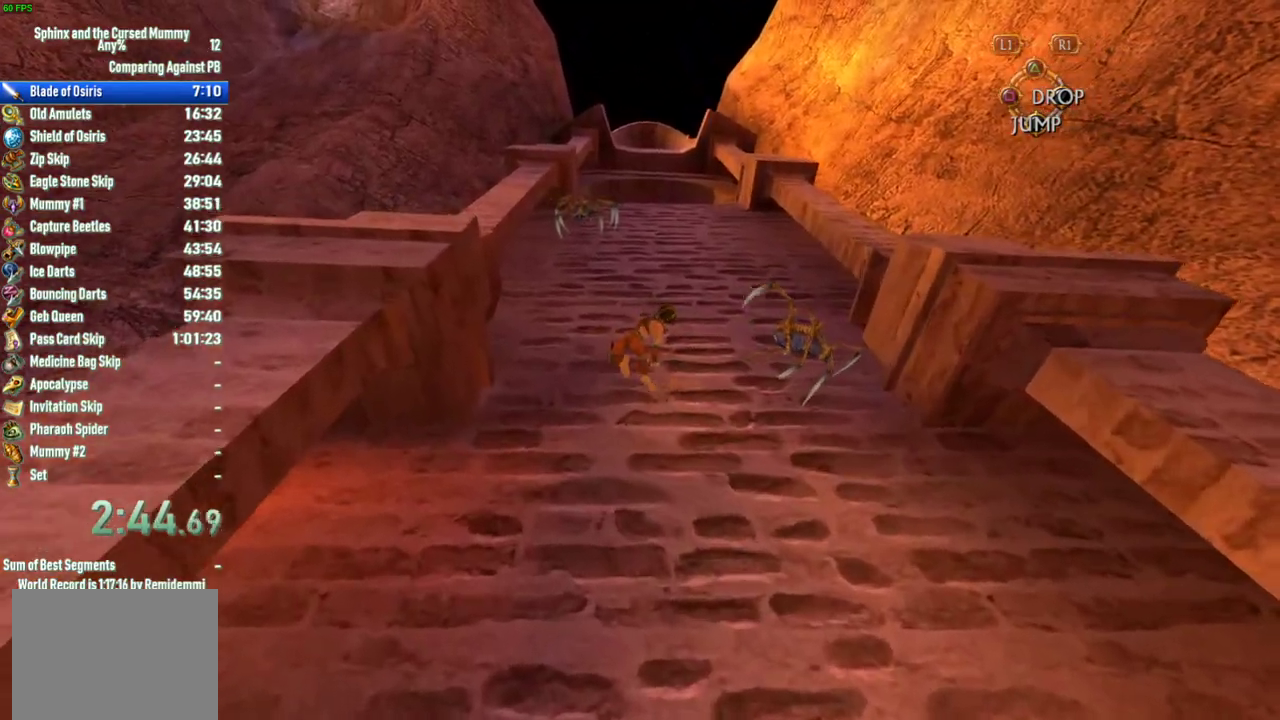
{"buttons": [], "left_stick": "up", "right_stick": "center", "events": []}
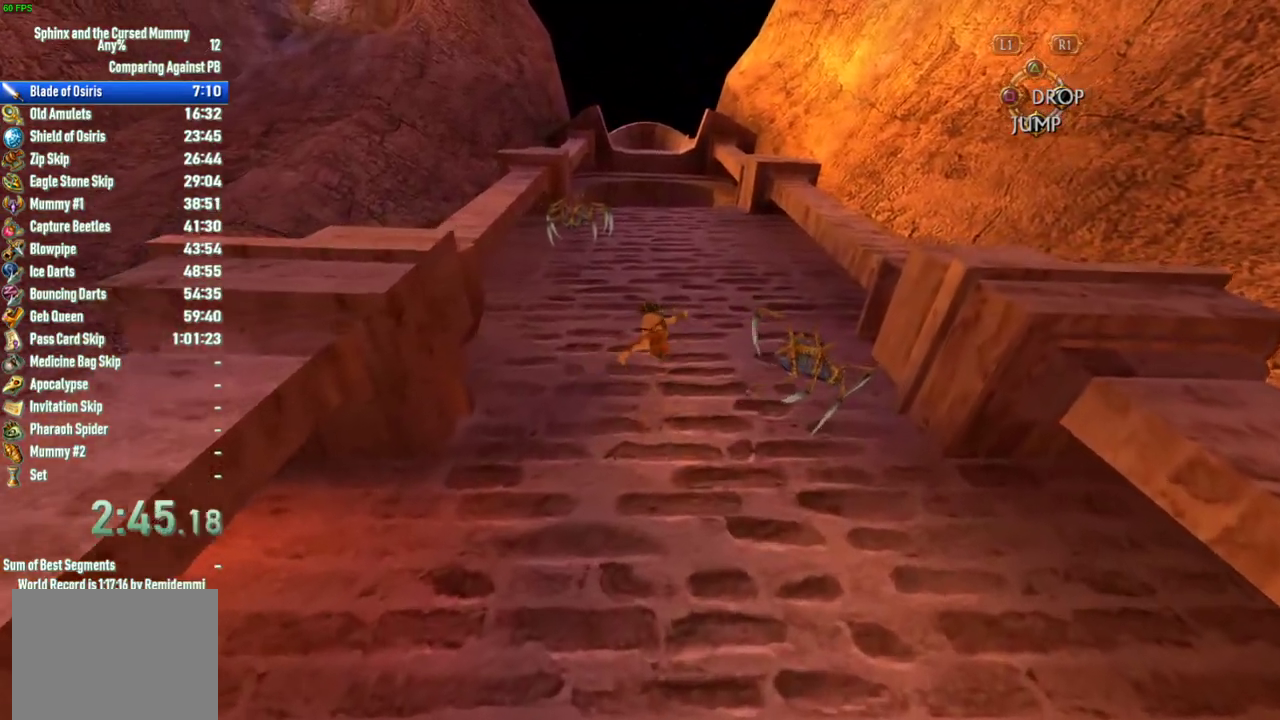
{"buttons": [], "left_stick": "up-right", "right_stick": "center", "events": [[333, "left_stick", "up-right"]]}